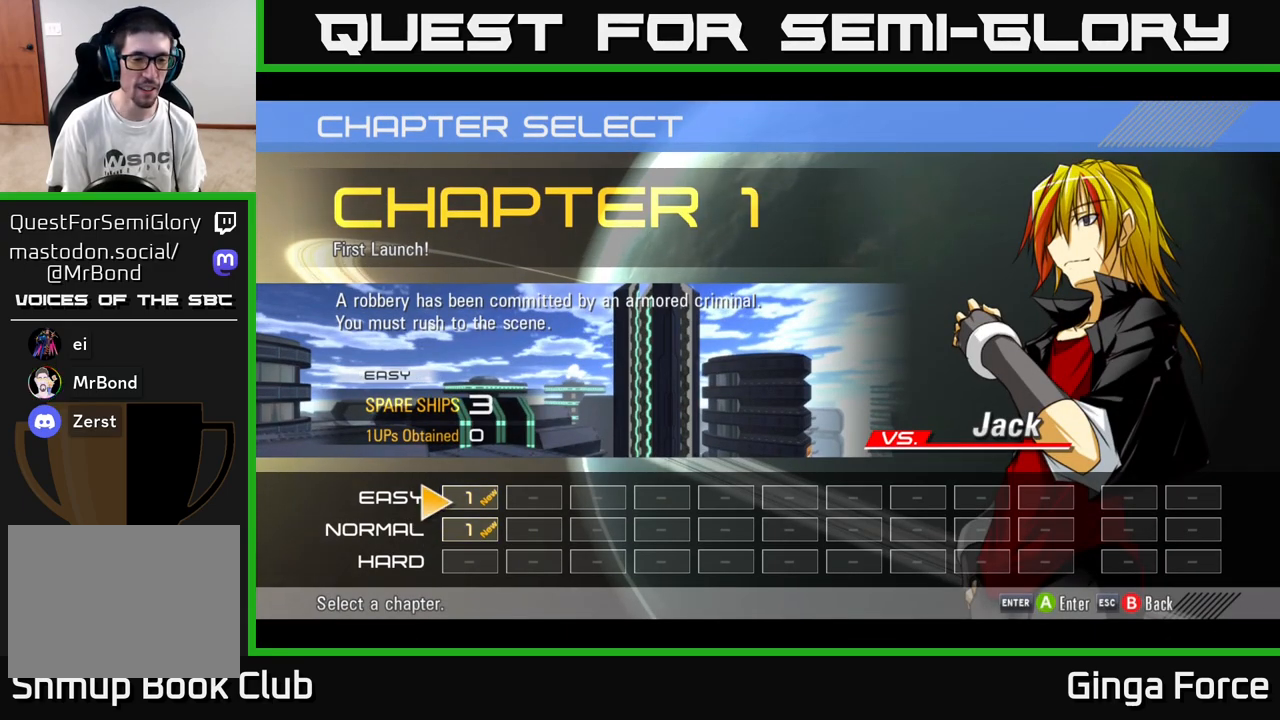
Gameplay with a controller (Xbox layout); each line is a JSON object with the inputs held at the frame after it. "events" lists button and stick changes between this image and that frame as [ms after this image, input, new state], when the widget could be followed in between. Not read: right_stick.
{"buttons": ["A"], "left_stick": "center", "events": [[183, "left_stick", "down"], [350, "left_stick", "center"], [383, "A", "down"]]}
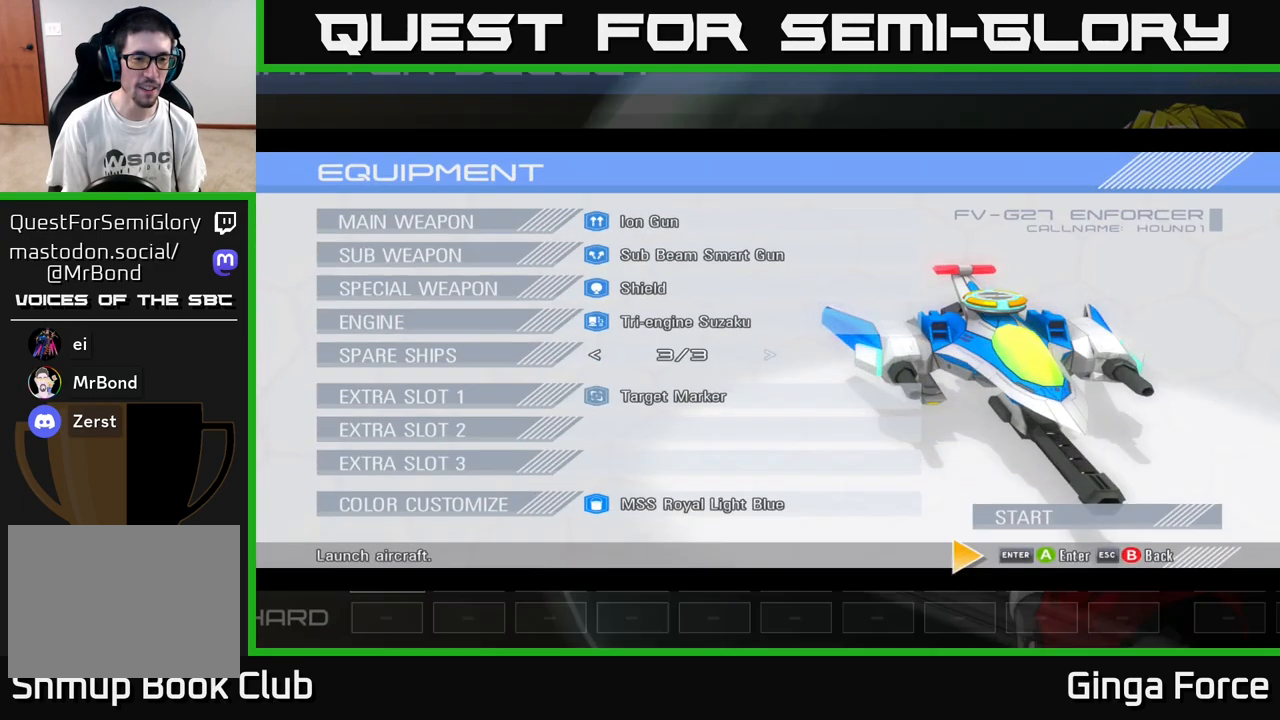
{"buttons": [], "left_stick": "center", "events": [[17, "A", "up"]]}
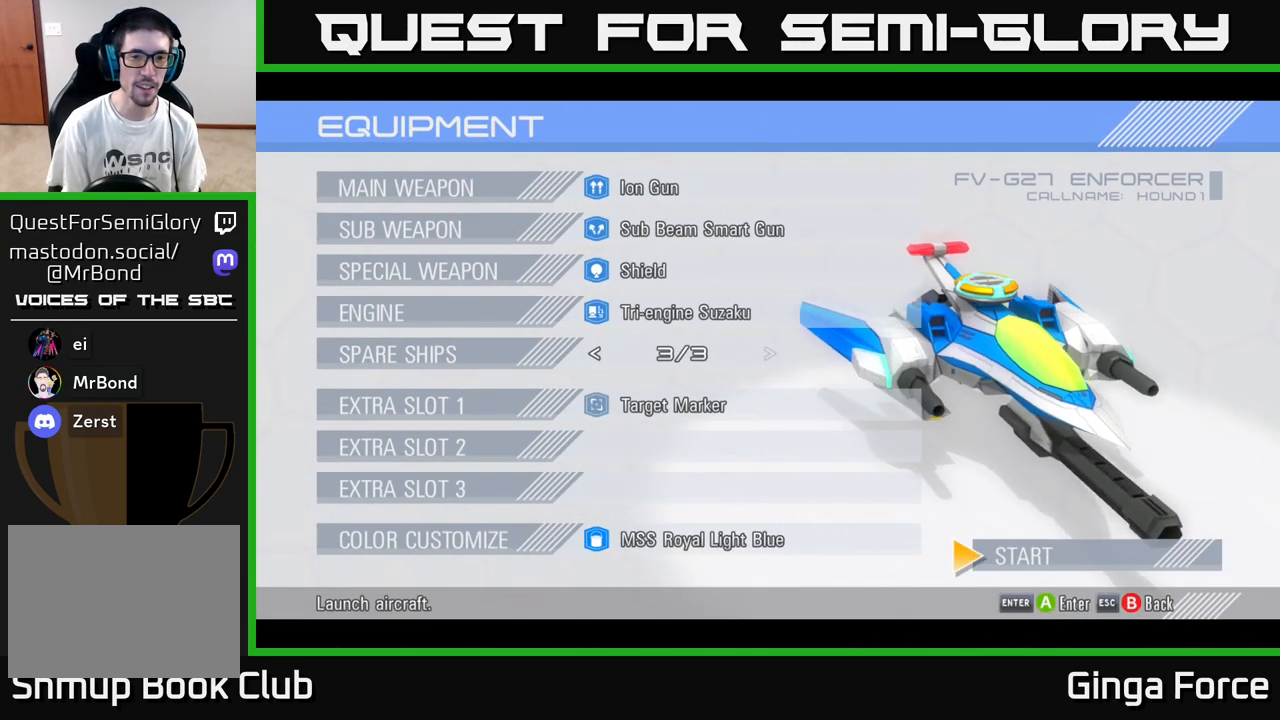
{"buttons": [], "left_stick": "center", "events": []}
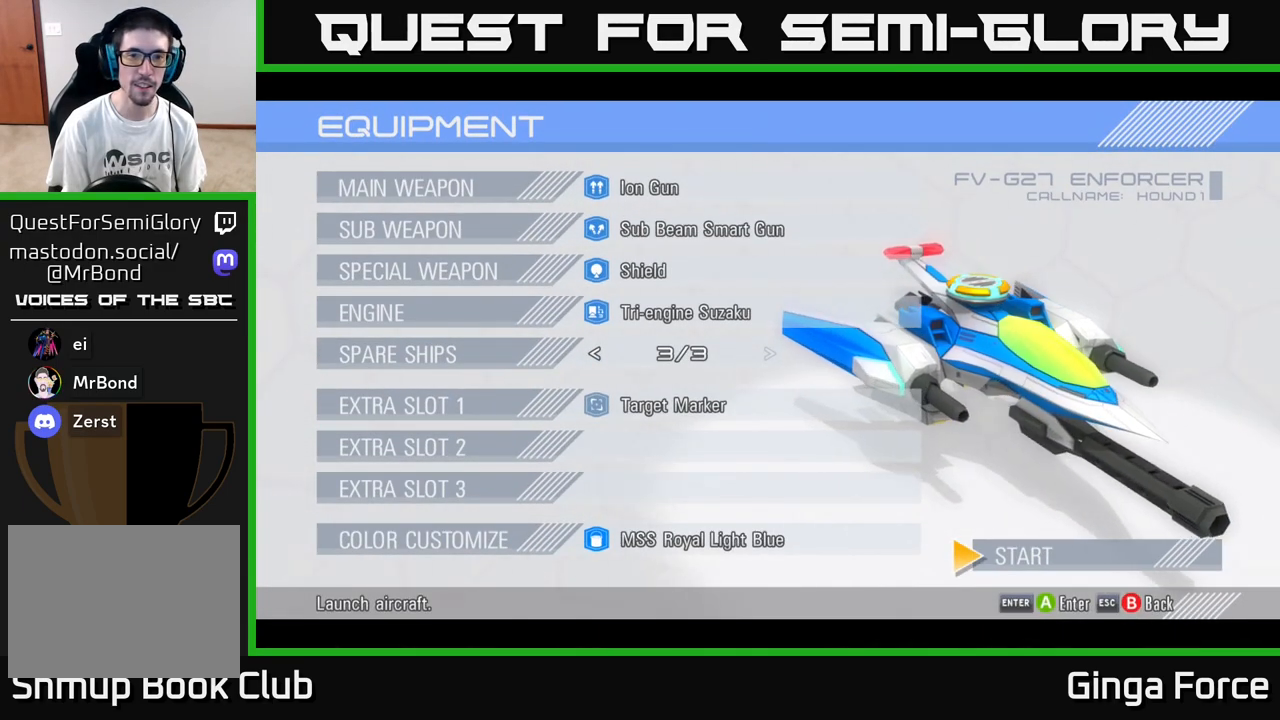
{"buttons": [], "left_stick": "center", "events": [[183, "left_stick", "right"], [400, "left_stick", "center"]]}
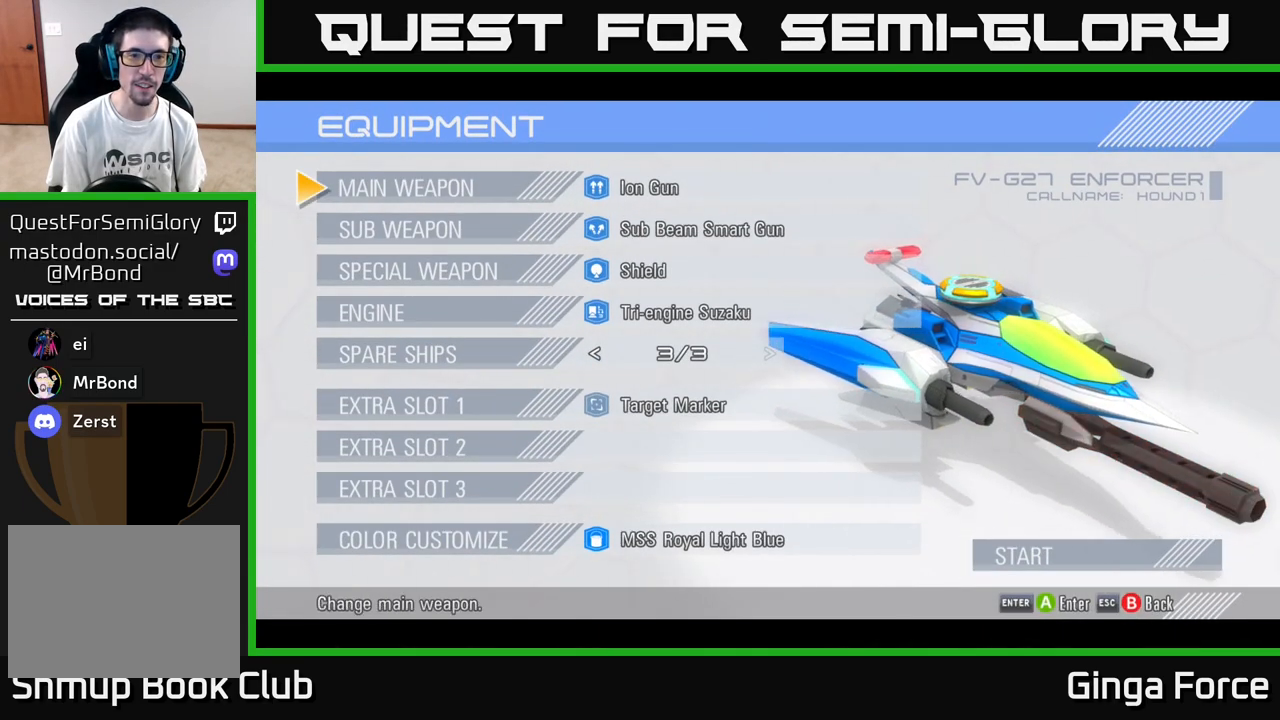
{"buttons": [], "left_stick": "center", "events": [[283, "left_stick", "down-left"], [483, "left_stick", "center"]]}
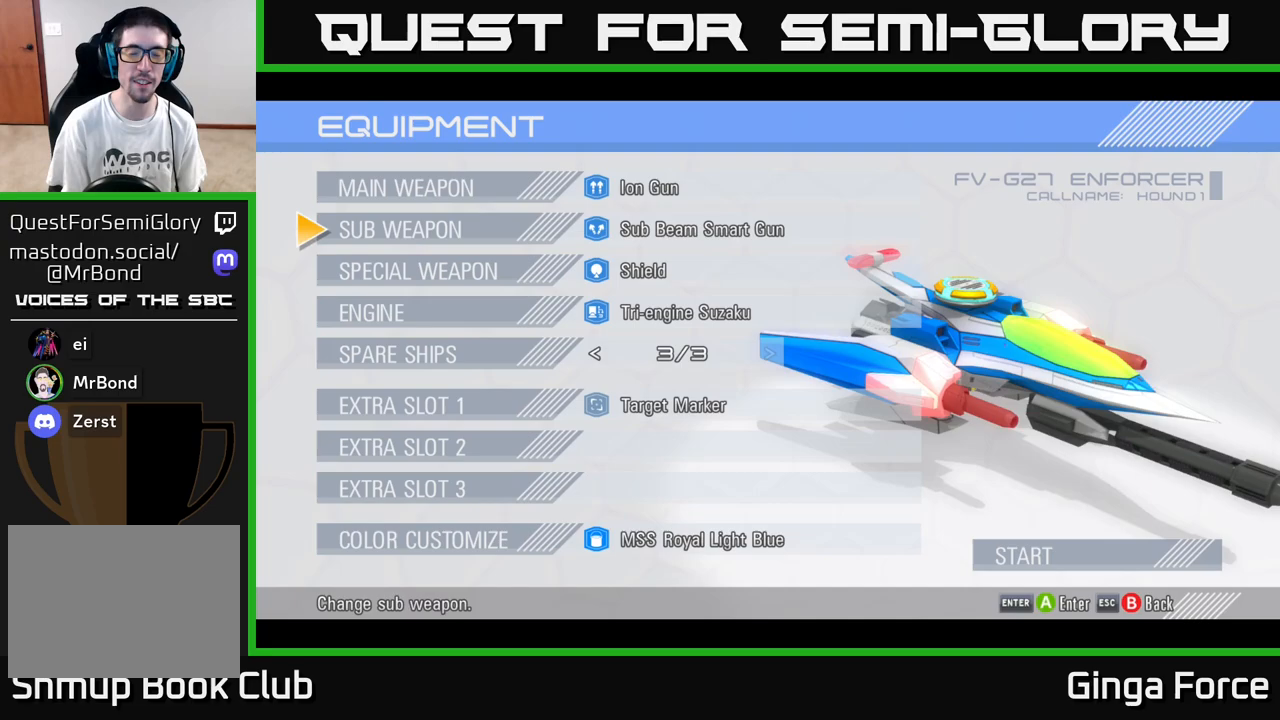
{"buttons": [], "left_stick": "down-left", "events": [[100, "left_stick", "down"], [283, "left_stick", "center"], [350, "left_stick", "down-left"]]}
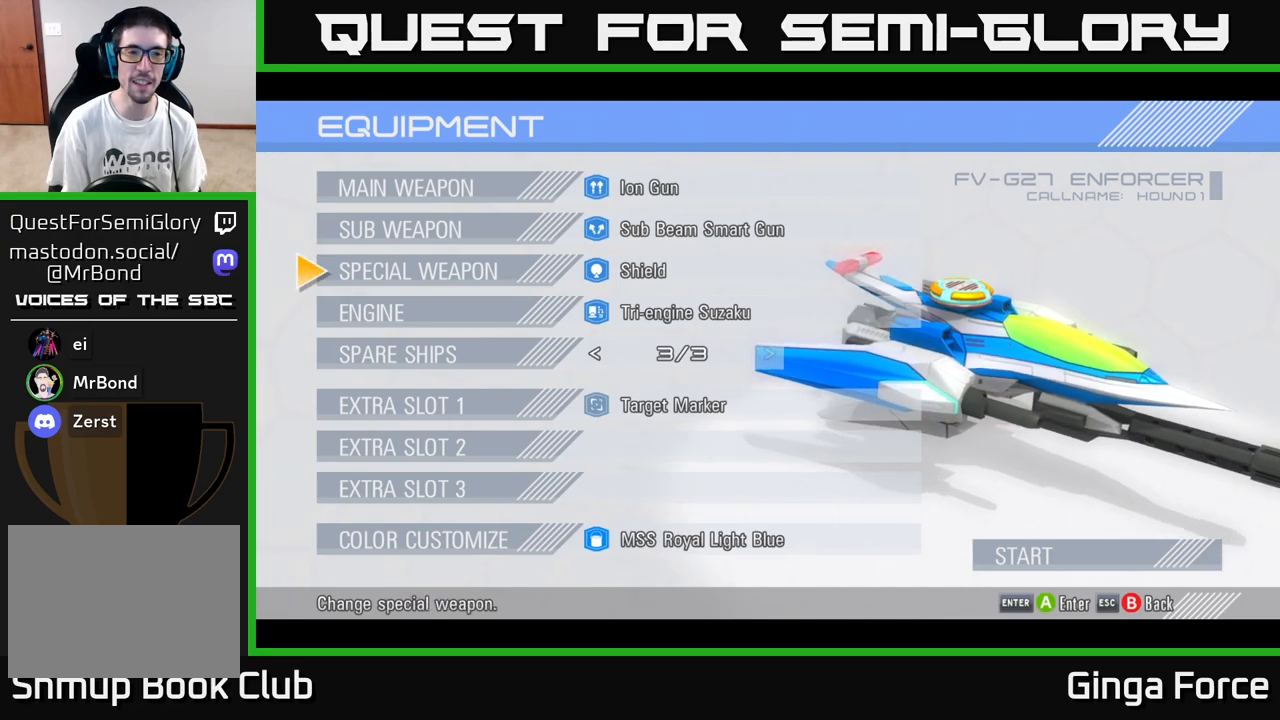
{"buttons": [], "left_stick": "center", "events": [[33, "left_stick", "center"], [133, "left_stick", "down"], [317, "left_stick", "center"]]}
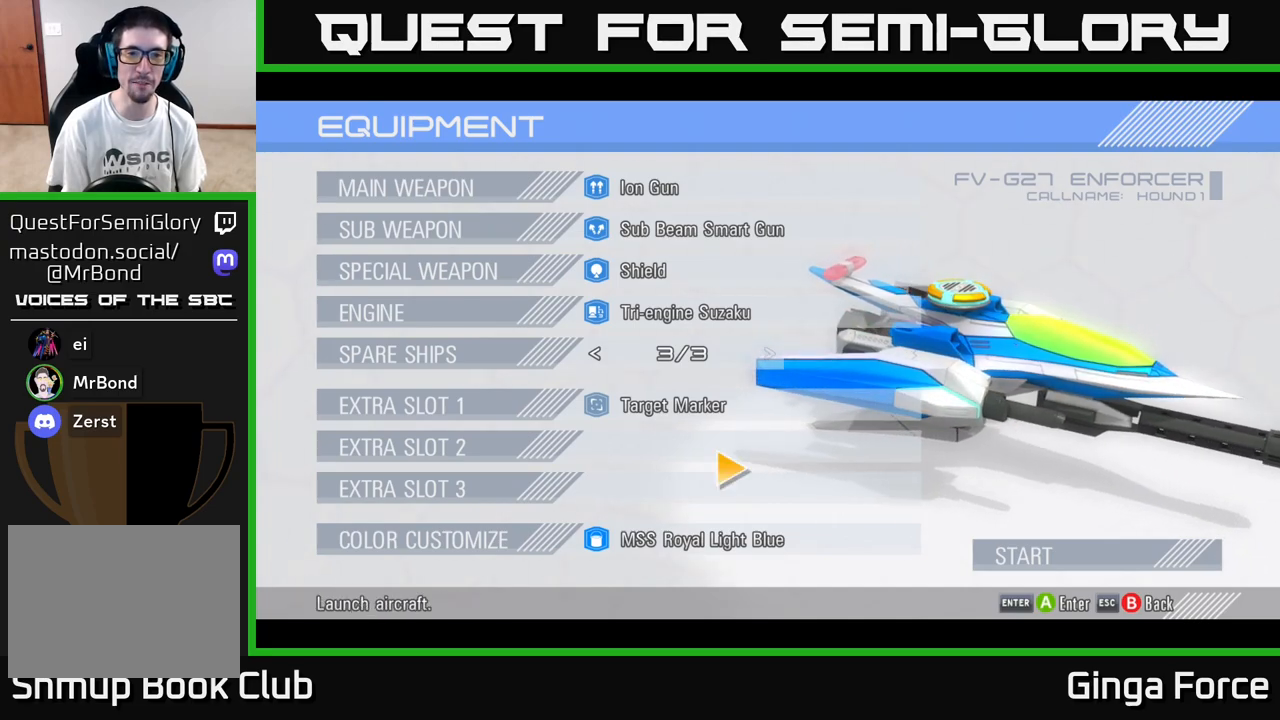
{"buttons": [], "left_stick": "center", "events": [[17, "left_stick", "right"], [133, "left_stick", "up"], [217, "left_stick", "center"], [333, "left_stick", "up"], [500, "left_stick", "center"]]}
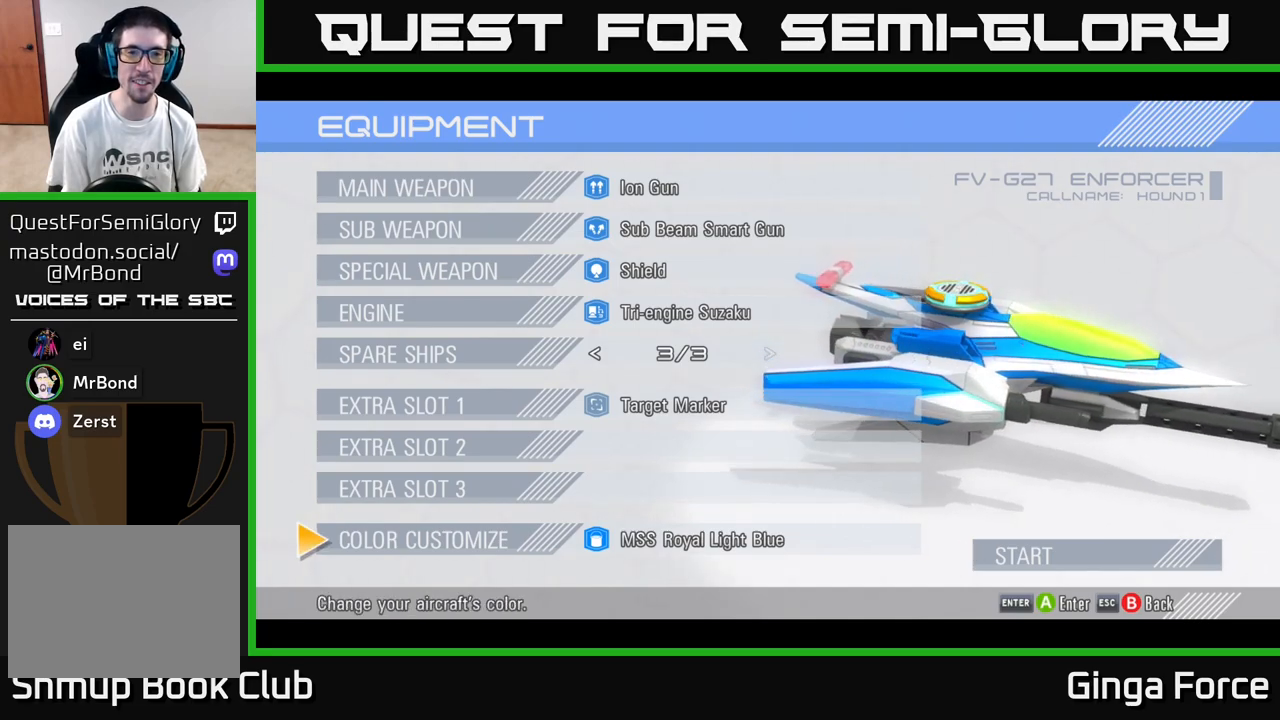
{"buttons": [], "left_stick": "down", "events": [[83, "left_stick", "up"], [250, "left_stick", "center"], [433, "left_stick", "down"]]}
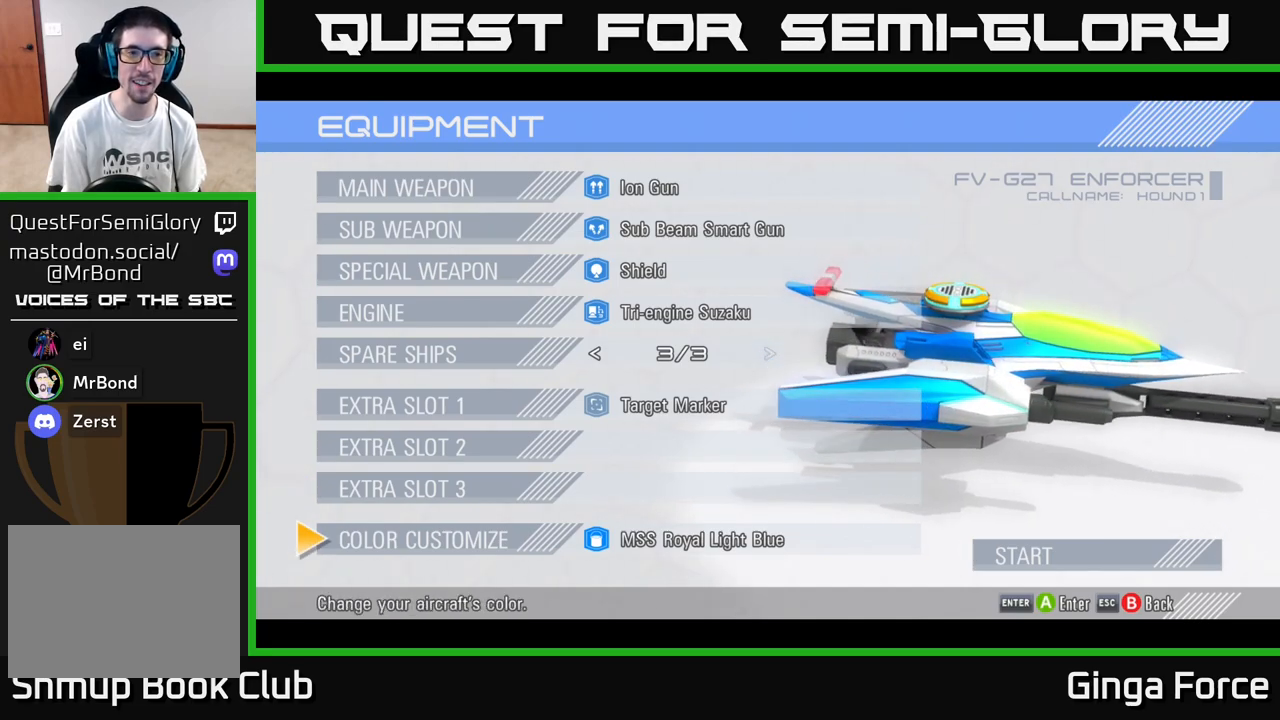
{"buttons": [], "left_stick": "center", "events": [[133, "left_stick", "center"], [200, "left_stick", "down"], [383, "left_stick", "center"]]}
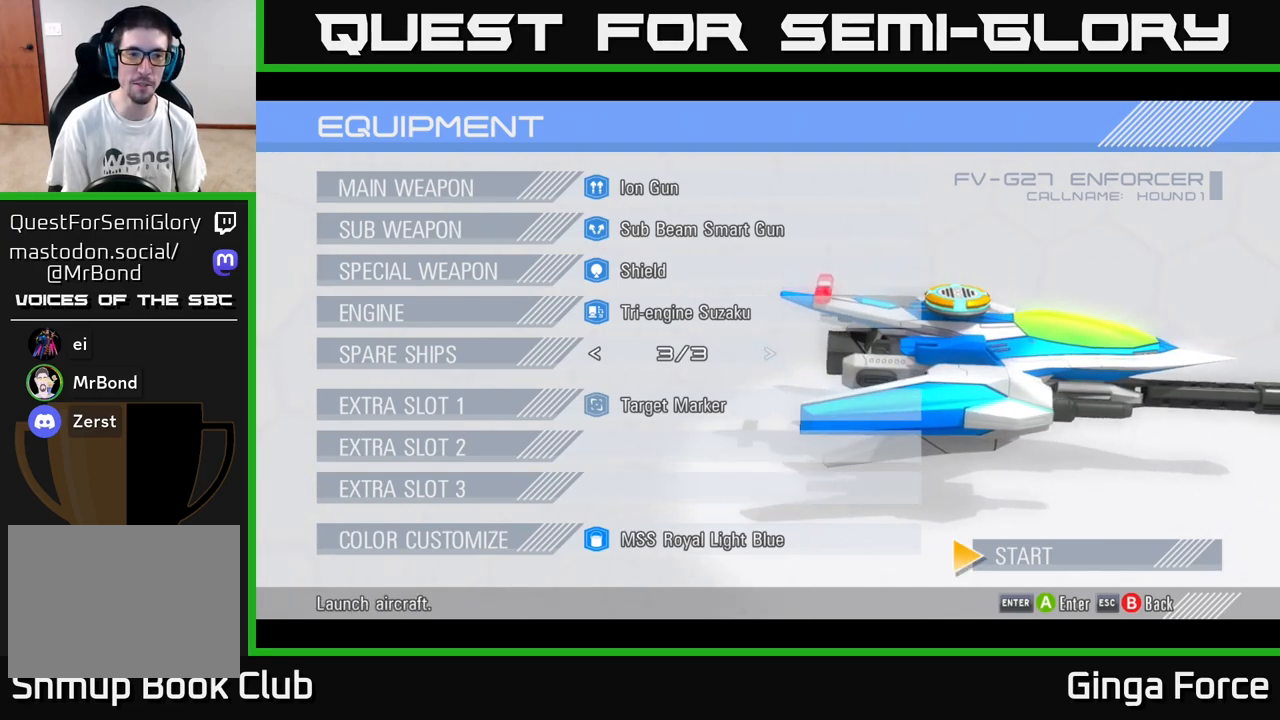
{"buttons": [], "left_stick": "center", "events": [[133, "left_stick", "down"], [233, "left_stick", "right"], [367, "left_stick", "center"]]}
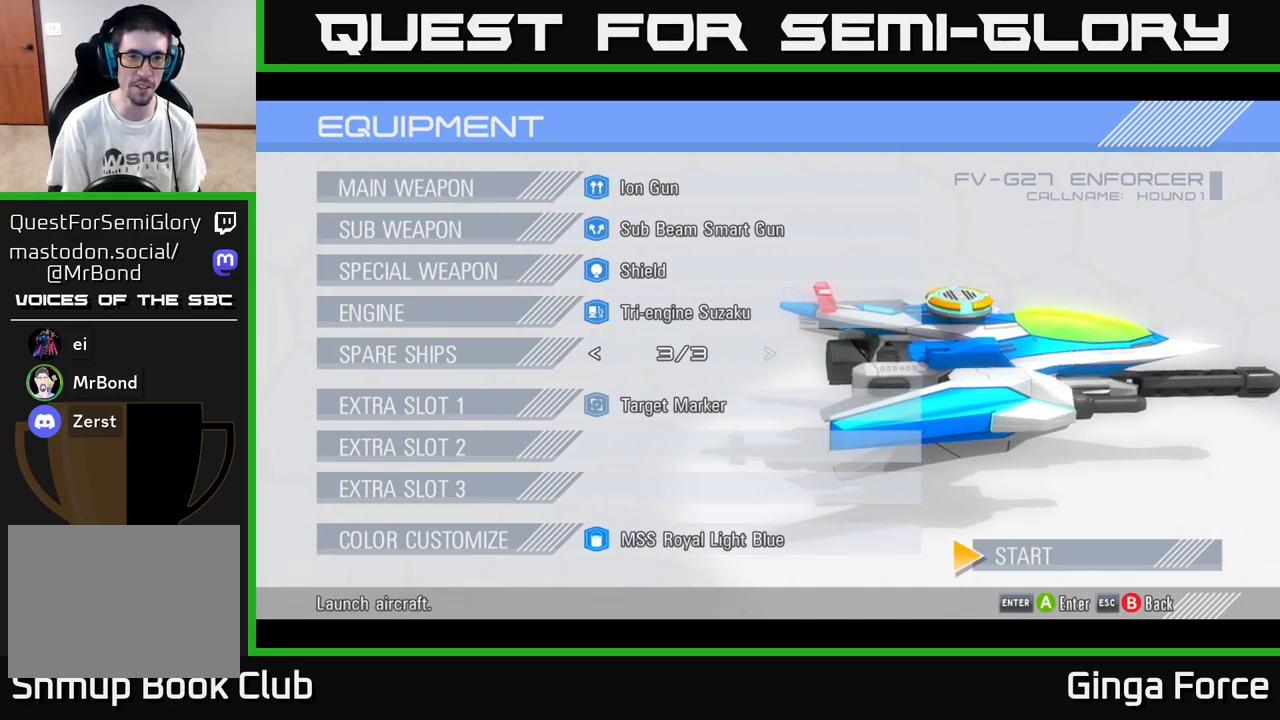
{"buttons": [], "left_stick": "down", "events": [[483, "left_stick", "down"]]}
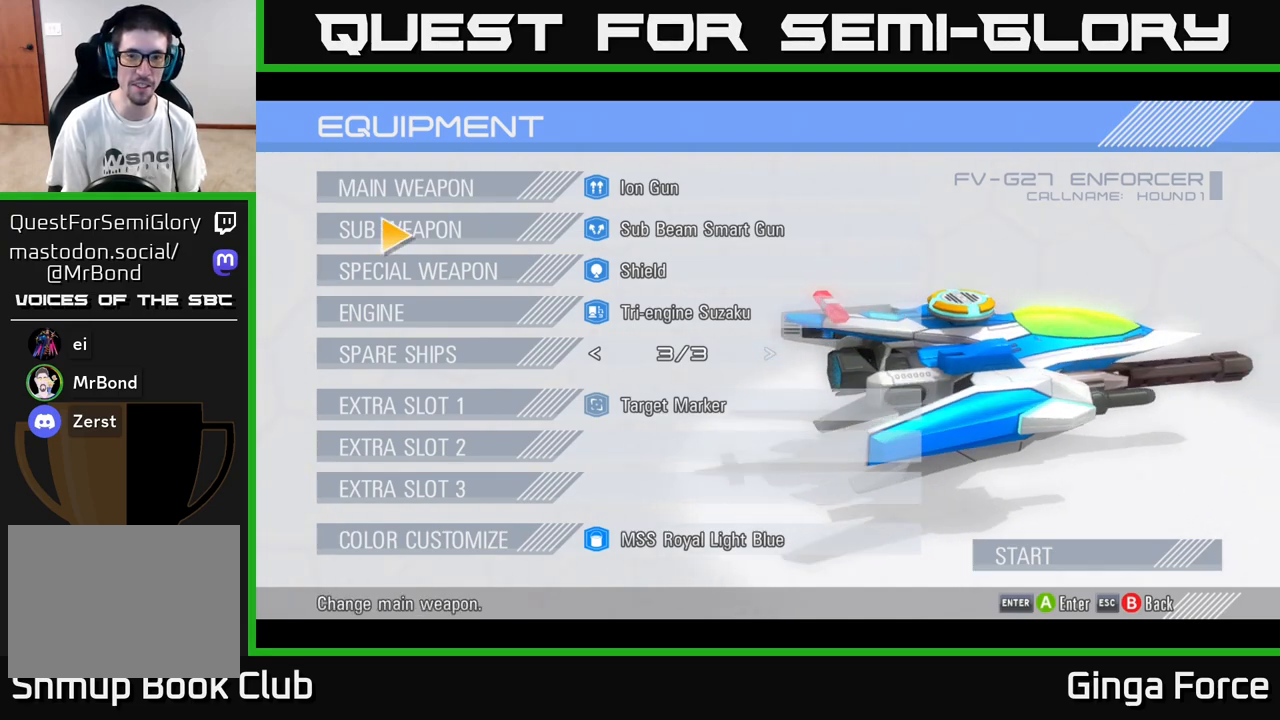
{"buttons": [], "left_stick": "up", "events": [[150, "left_stick", "center"], [283, "left_stick", "down"], [400, "left_stick", "center"], [467, "left_stick", "up"]]}
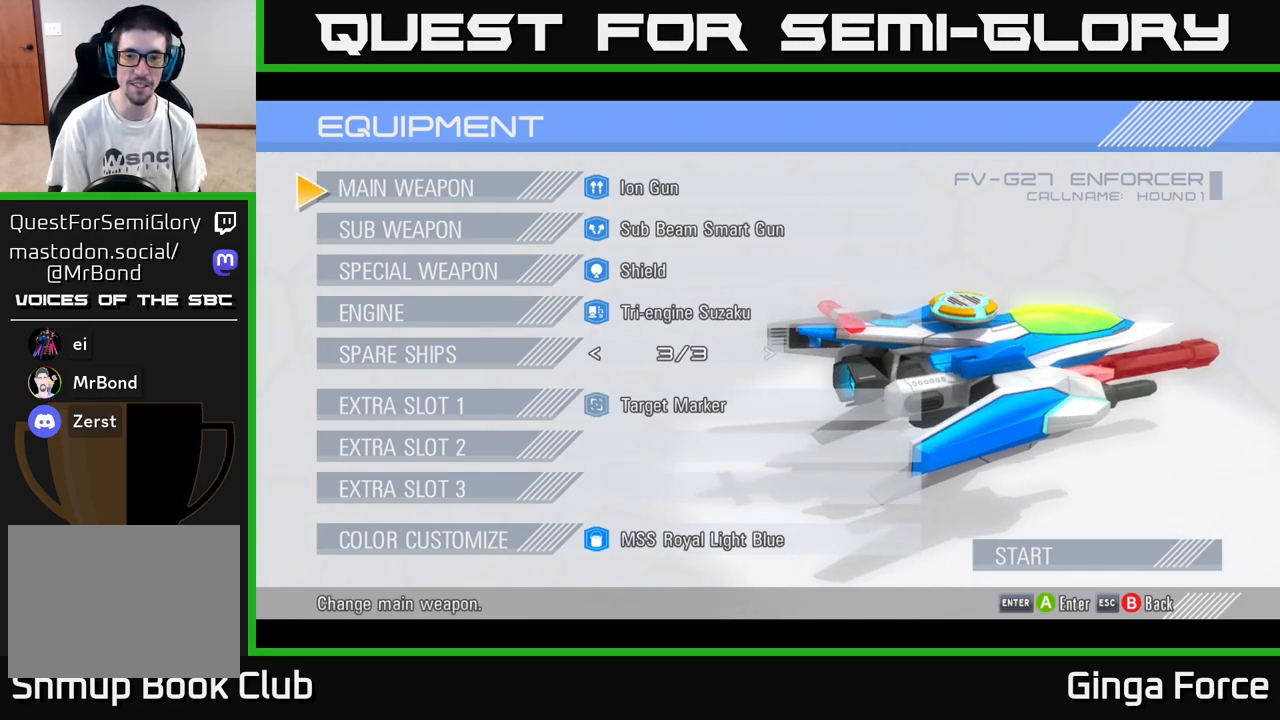
{"buttons": [], "left_stick": "center", "events": [[100, "left_stick", "center"], [267, "left_stick", "right"], [433, "left_stick", "center"]]}
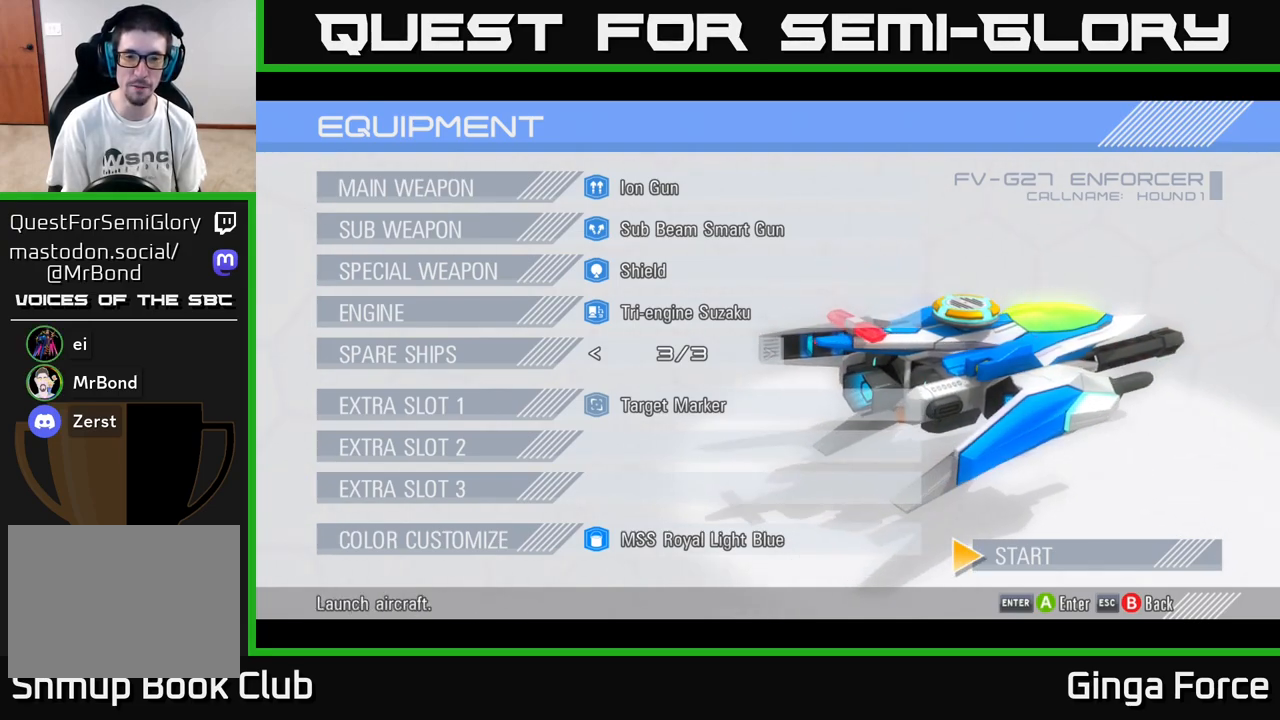
{"buttons": ["A"], "left_stick": "center", "events": [[417, "A", "down"]]}
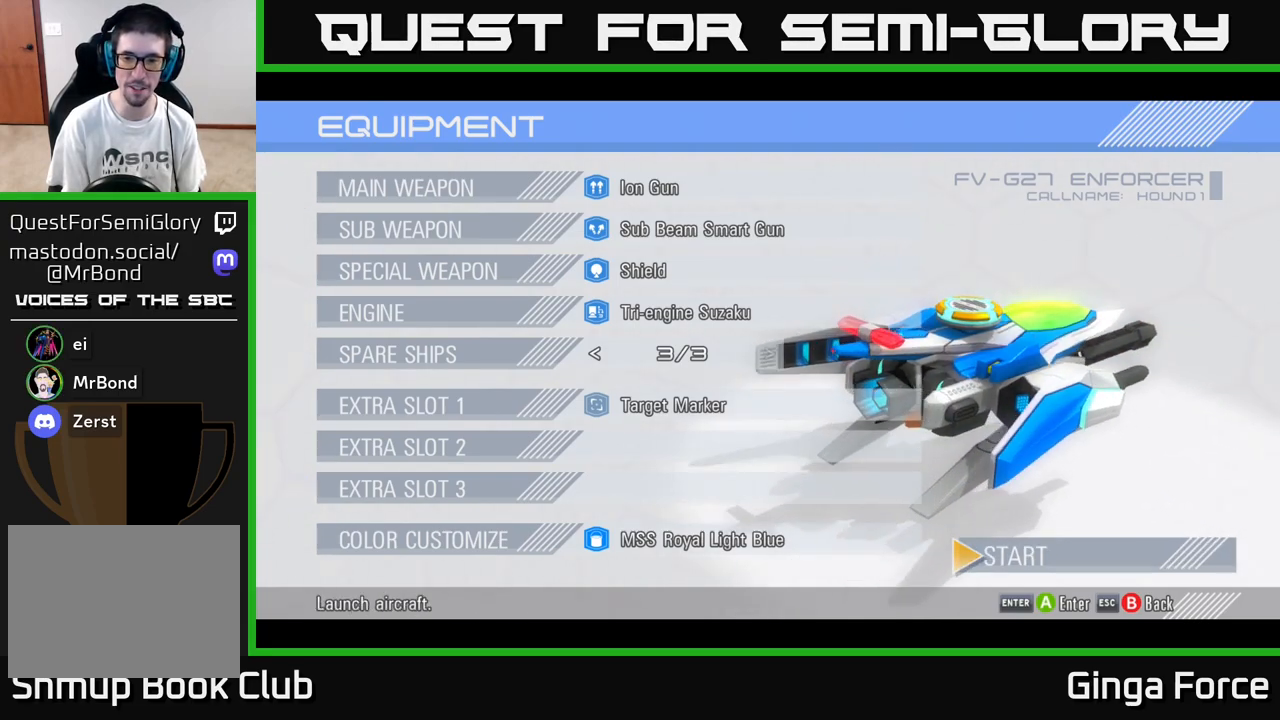
{"buttons": [], "left_stick": "center", "events": [[50, "A", "up"]]}
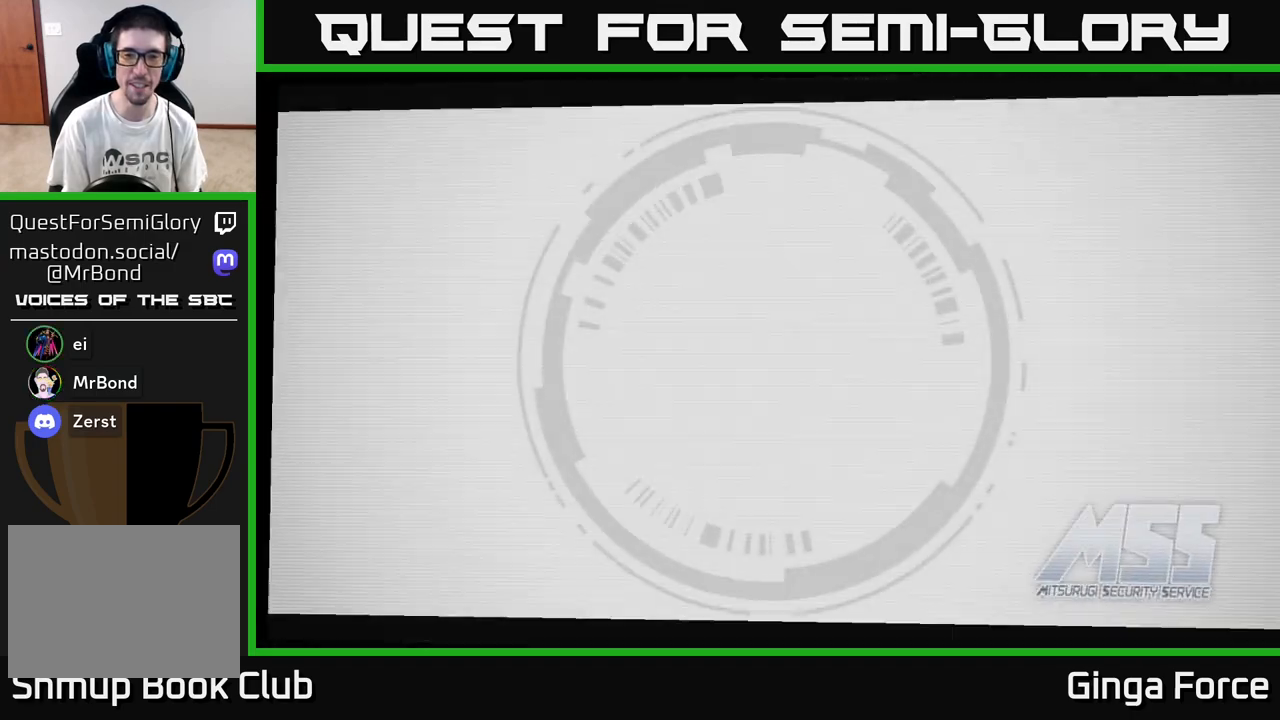
{"buttons": [], "left_stick": "center", "events": []}
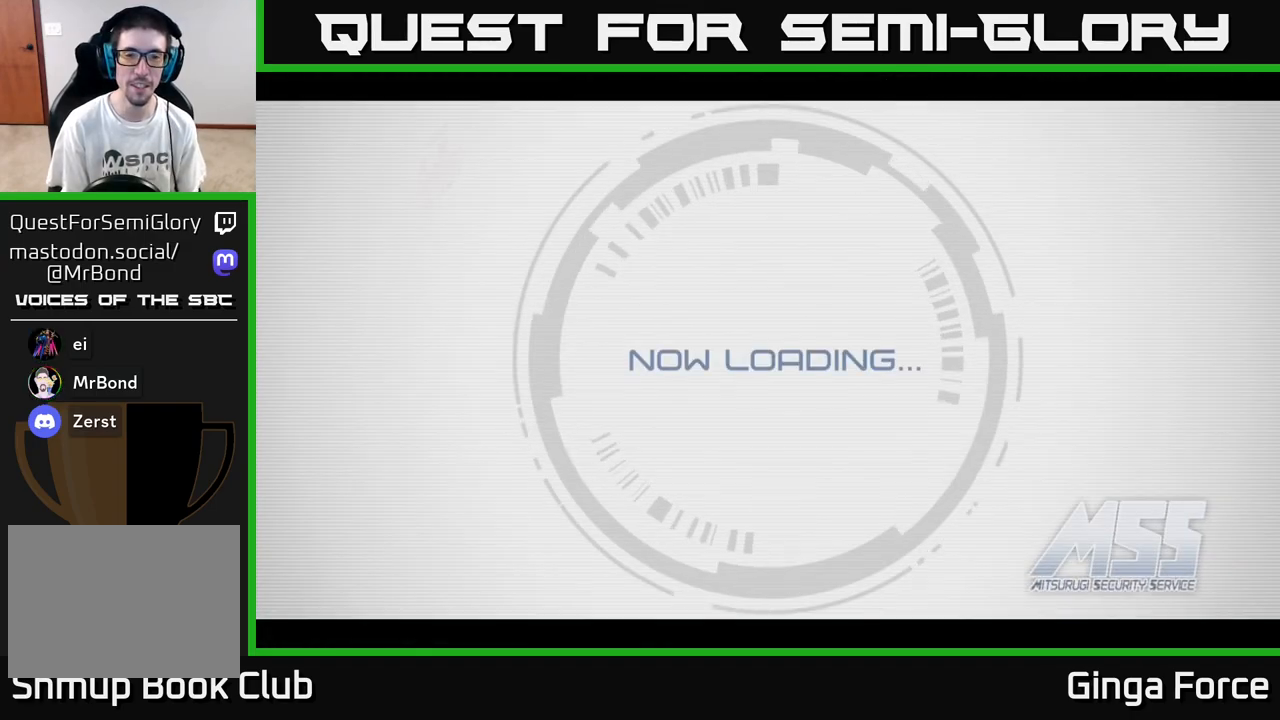
{"buttons": [], "left_stick": "center", "events": []}
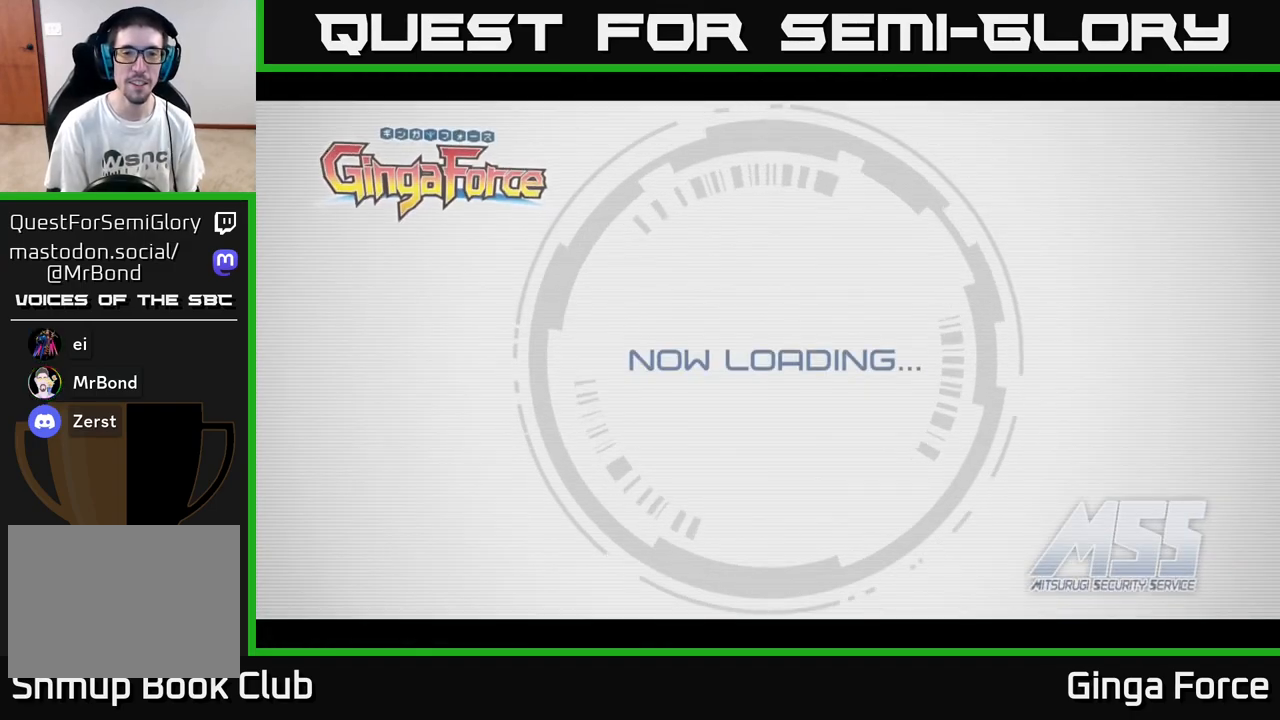
{"buttons": [], "left_stick": "center", "events": []}
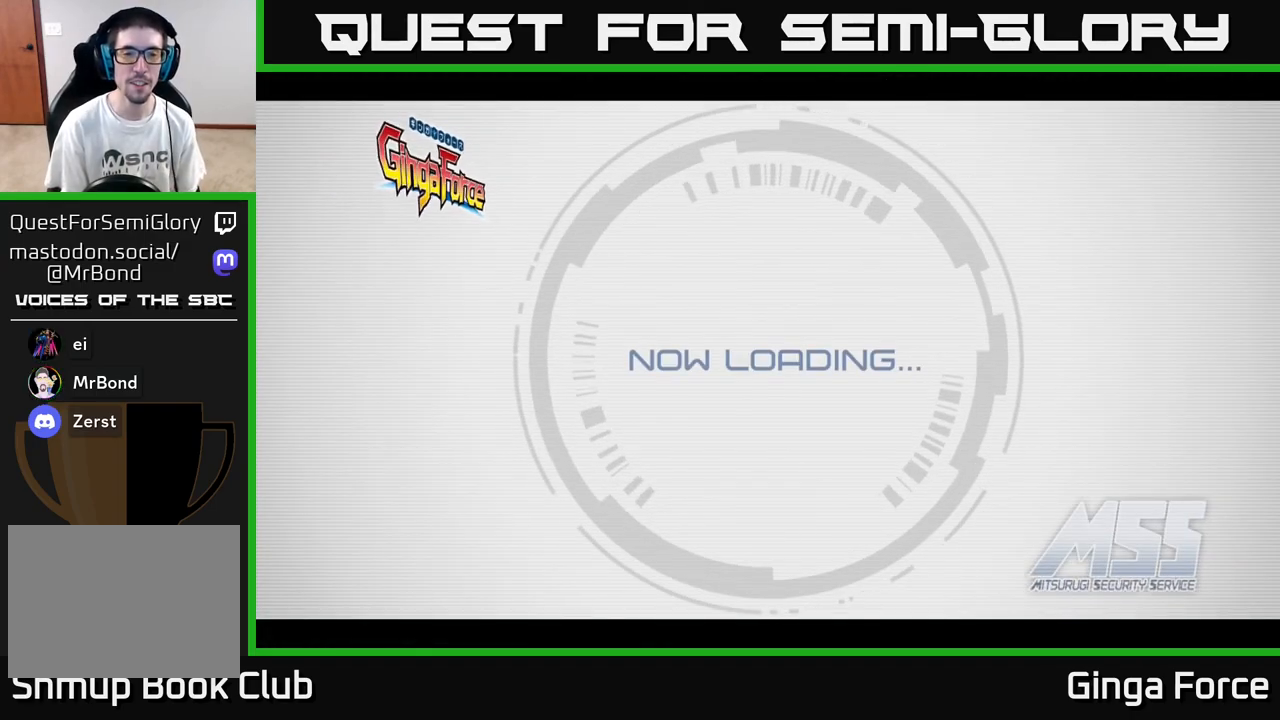
{"buttons": [], "left_stick": "center", "events": []}
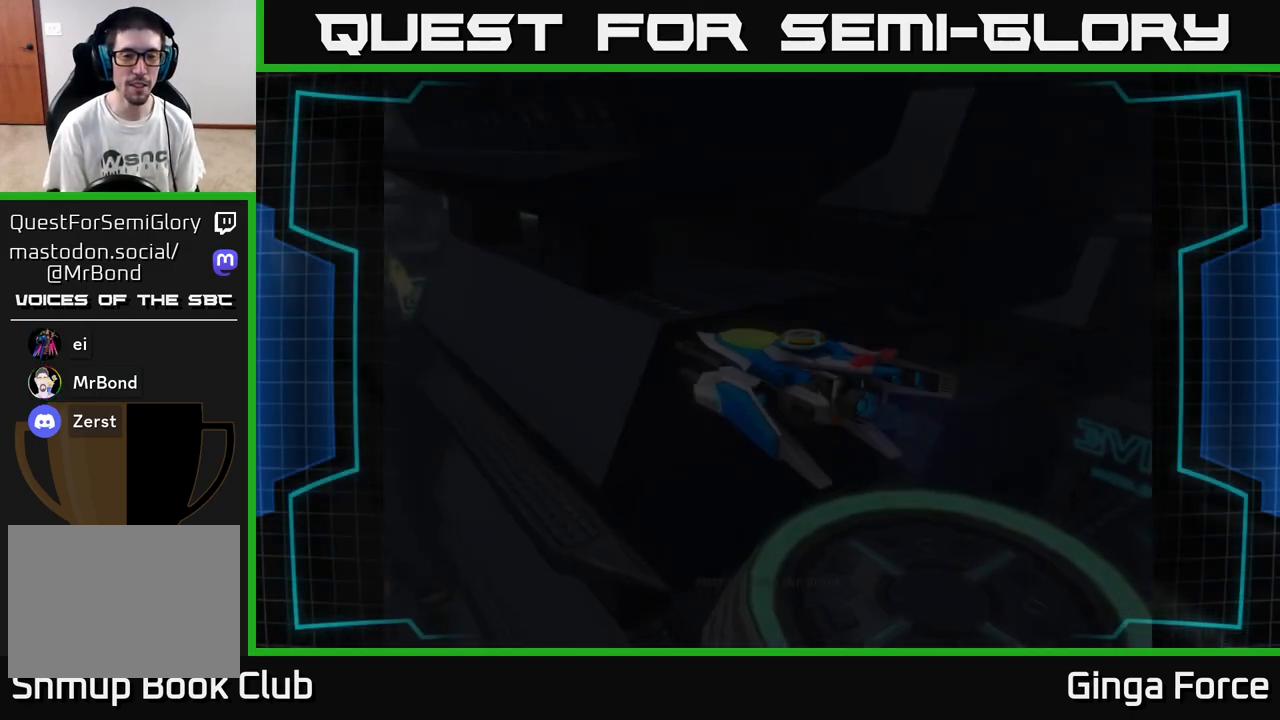
{"buttons": [], "left_stick": "center", "events": []}
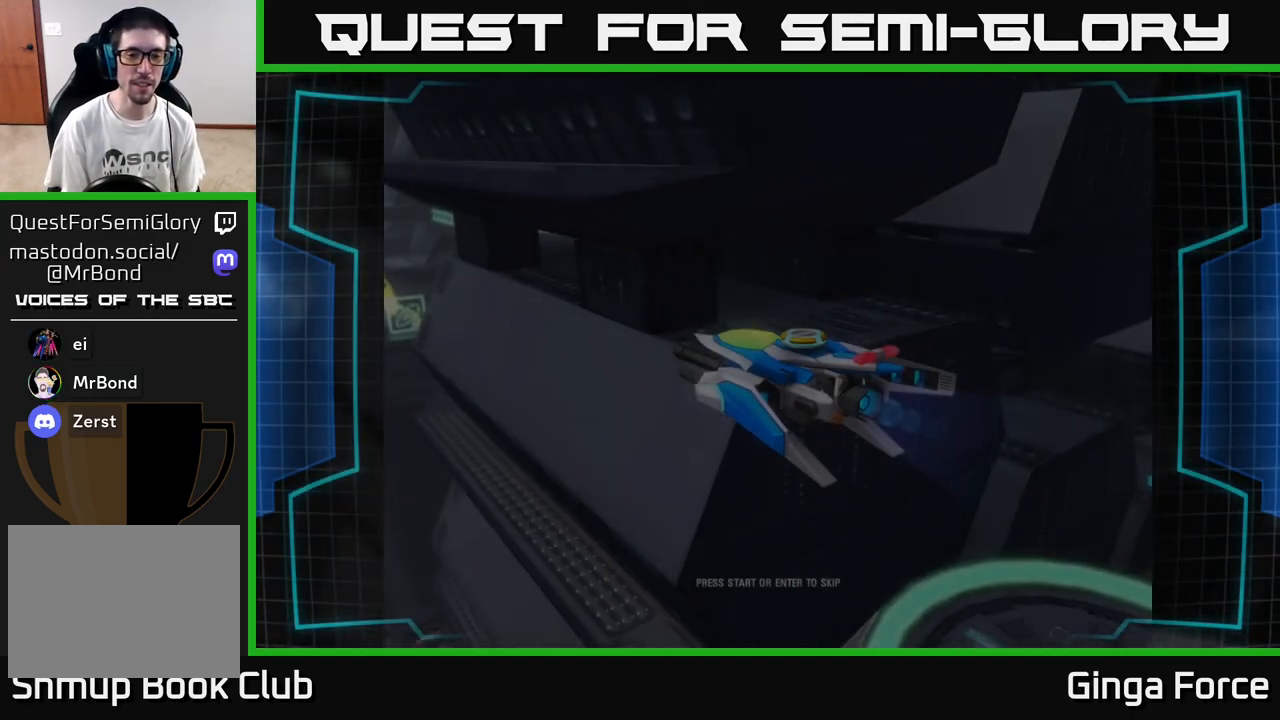
{"buttons": [], "left_stick": "center", "events": [[167, "A", "down"], [333, "A", "up"]]}
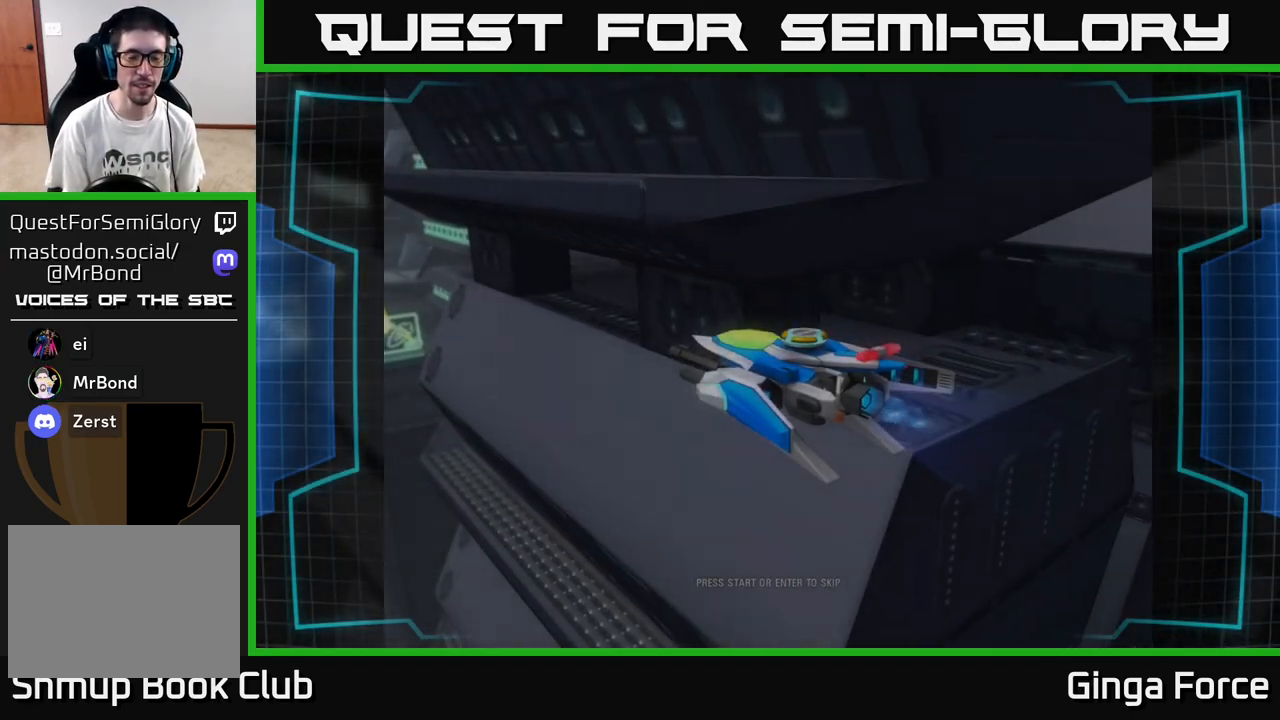
{"buttons": [], "left_stick": "up", "events": [[50, "START", "down"], [200, "START", "up"], [500, "left_stick", "up"]]}
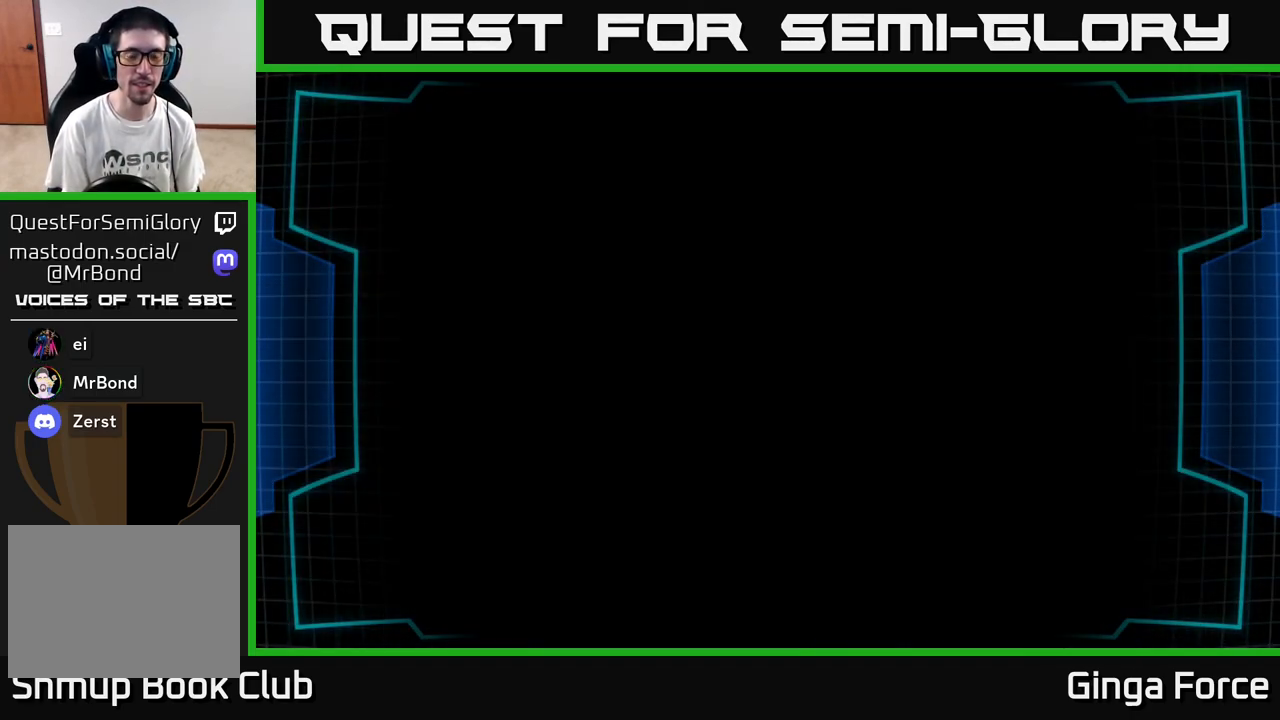
{"buttons": [], "left_stick": "up", "events": [[183, "left_stick", "center"], [483, "left_stick", "up"]]}
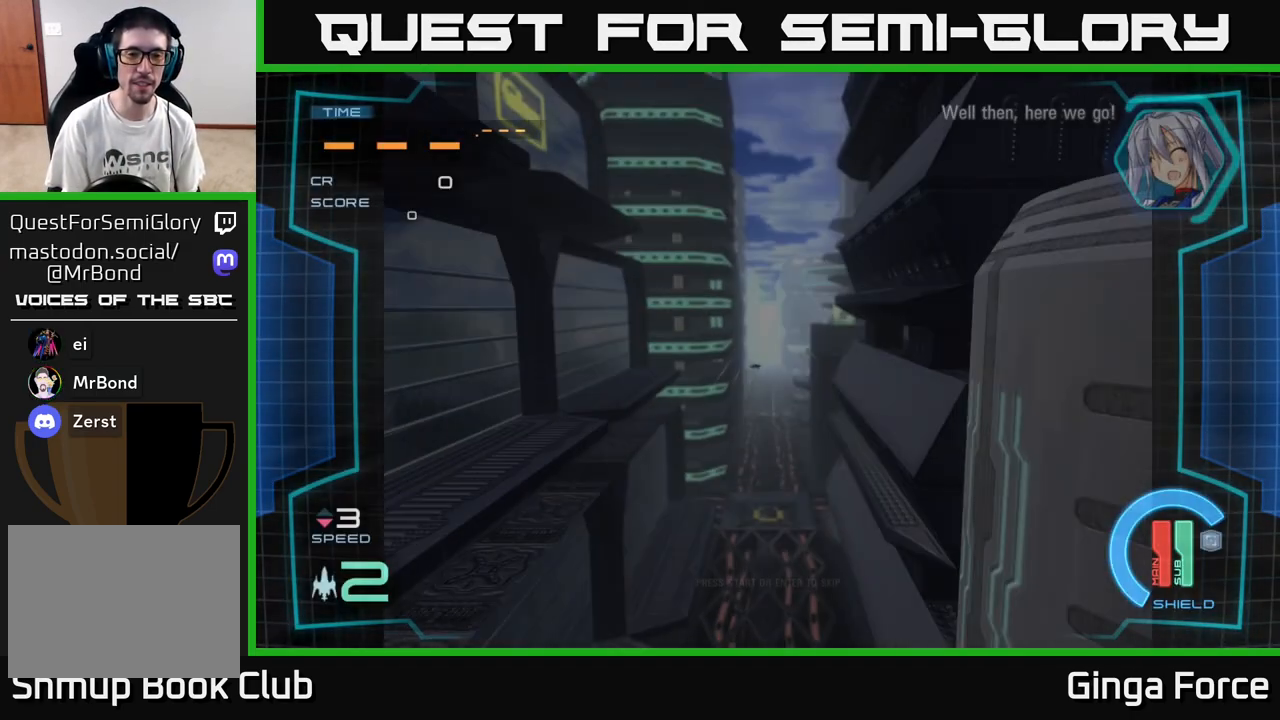
{"buttons": [], "left_stick": "up-left", "events": [[133, "left_stick", "up-right"], [233, "left_stick", "right"], [350, "left_stick", "center"], [483, "left_stick", "up-left"]]}
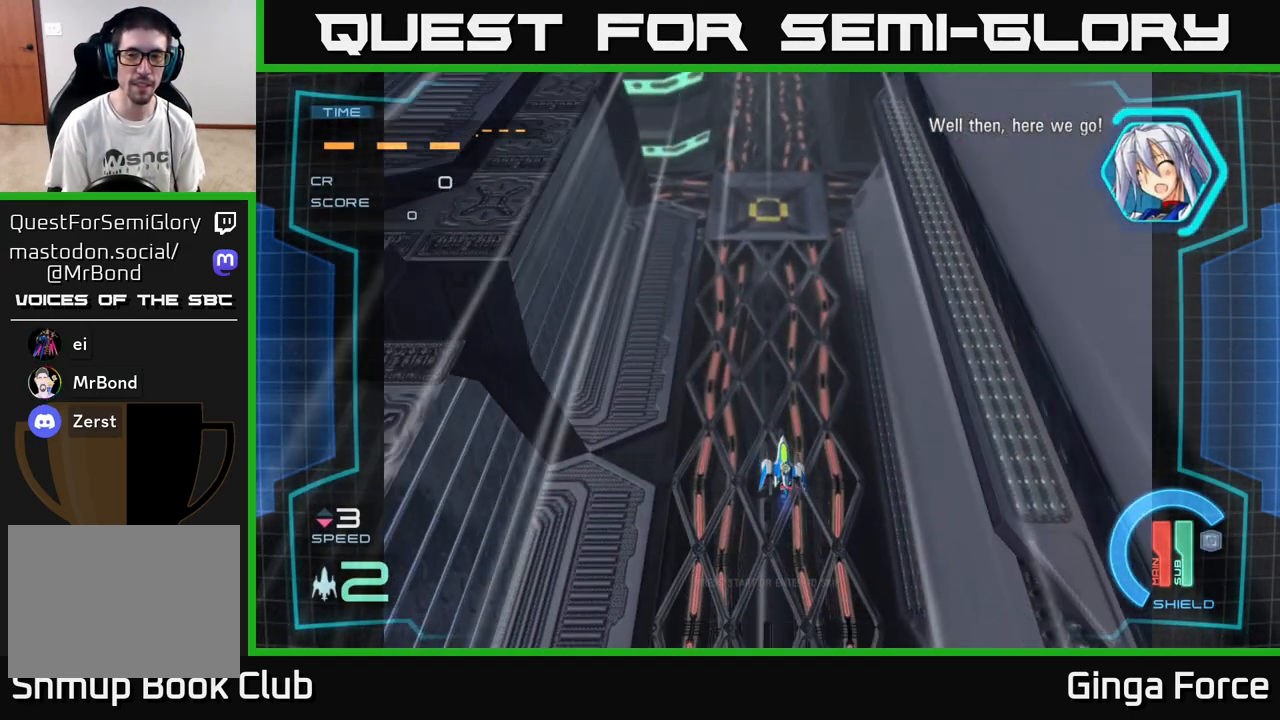
{"buttons": ["A"], "left_stick": "up", "events": [[33, "left_stick", "up"], [233, "left_stick", "down-left"], [400, "A", "down"], [433, "left_stick", "up-left"], [483, "left_stick", "up"]]}
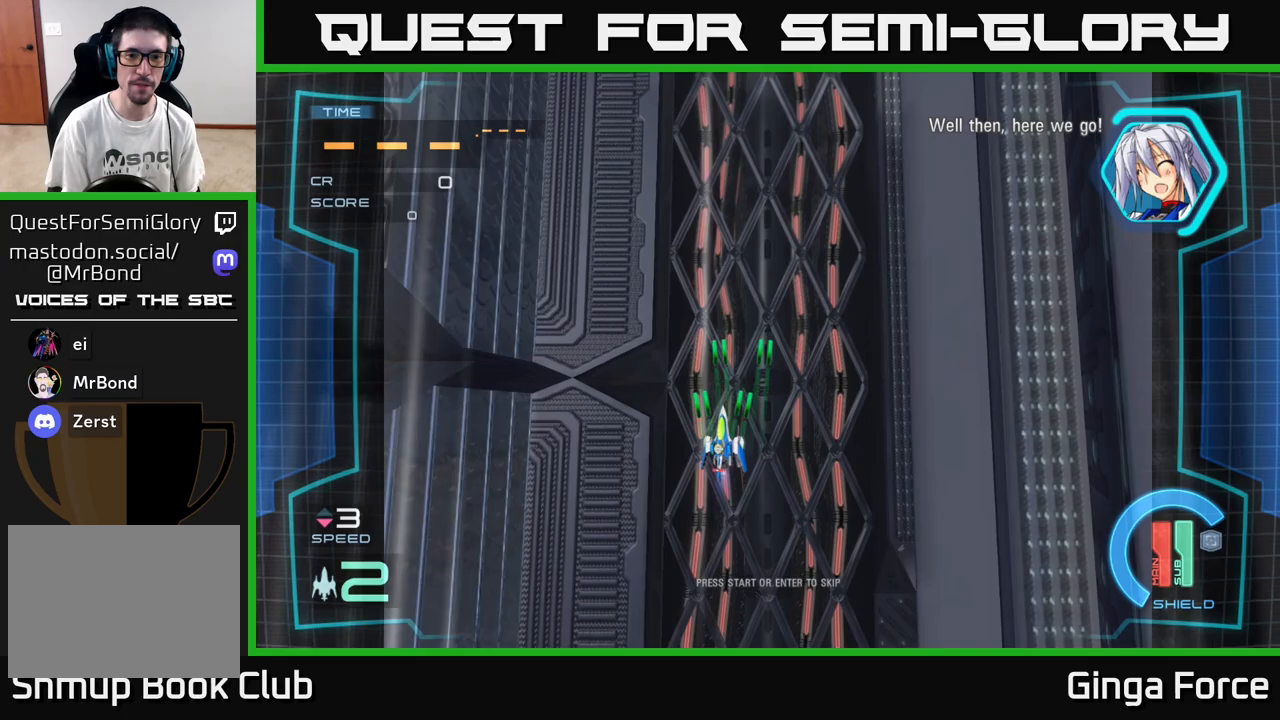
{"buttons": ["A"], "left_stick": "down-left", "events": [[83, "left_stick", "up-right"], [267, "left_stick", "down-right"], [417, "left_stick", "down-left"]]}
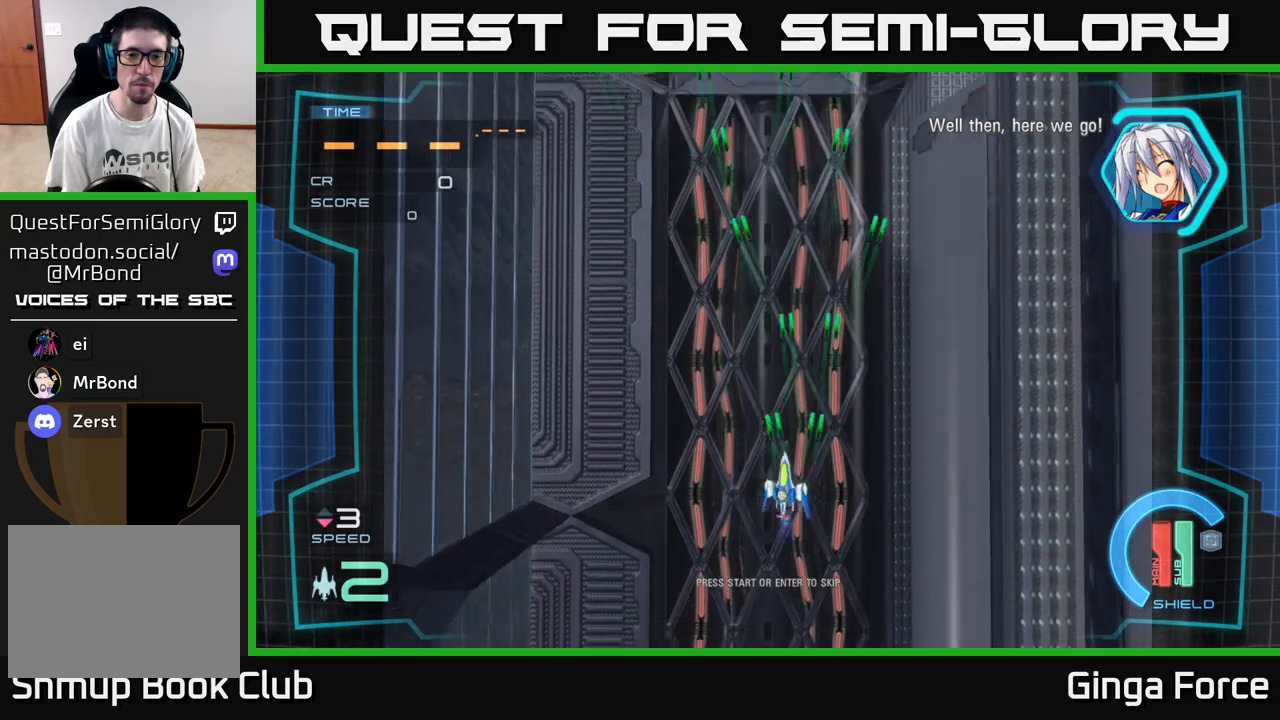
{"buttons": ["A"], "left_stick": "center", "events": [[67, "left_stick", "up-left"], [167, "left_stick", "center"]]}
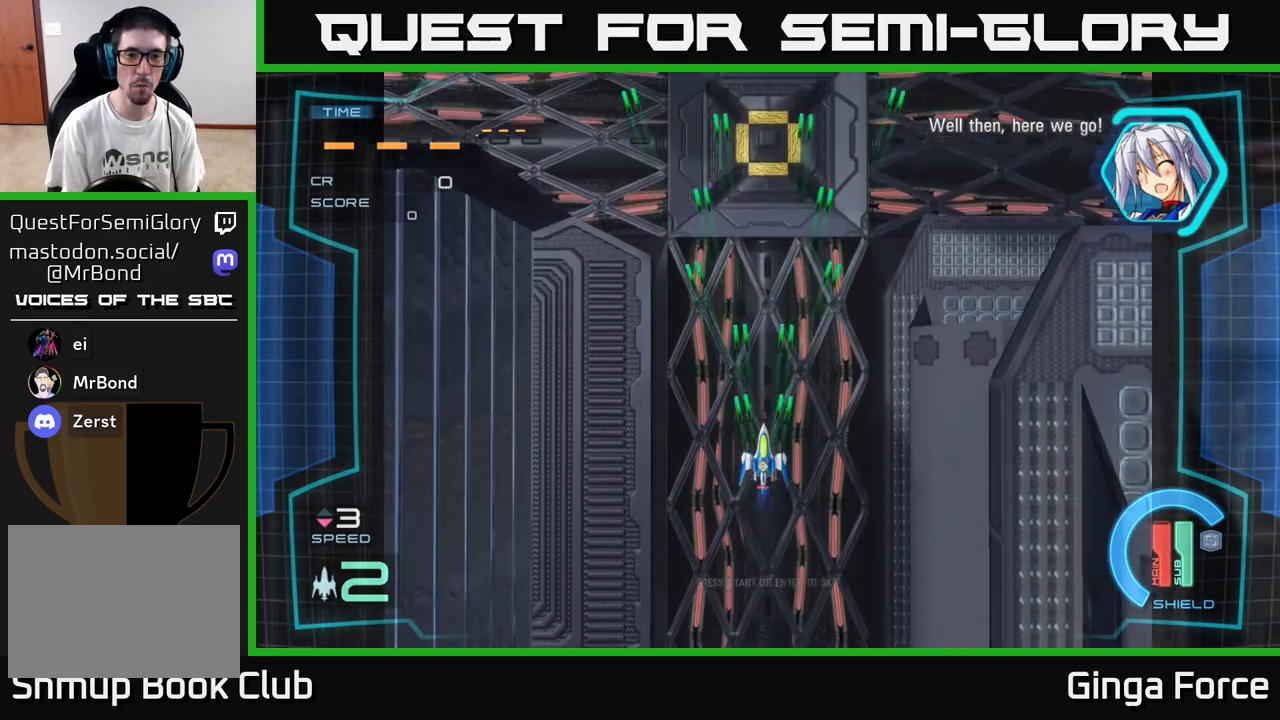
{"buttons": ["A", "R2"], "left_stick": "center", "events": [[133, "R2", "down"]]}